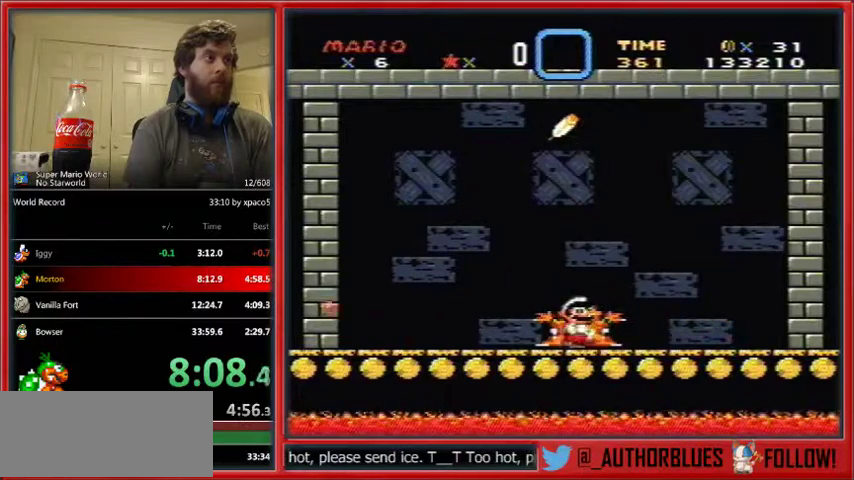
Gameplay with a controller (Nintendo layout); each line is a JSON object with the inputs held at the frame after it. "events" lists button and stick changes between this image and that frame as [ms after this image, input, new state], when the widget could be followed in between. Not read: L1 L3 R1 R3.
{"buttons": [], "events": [[100, "DPAD_RIGHT", "down"], [233, "DPAD_RIGHT", "up"]]}
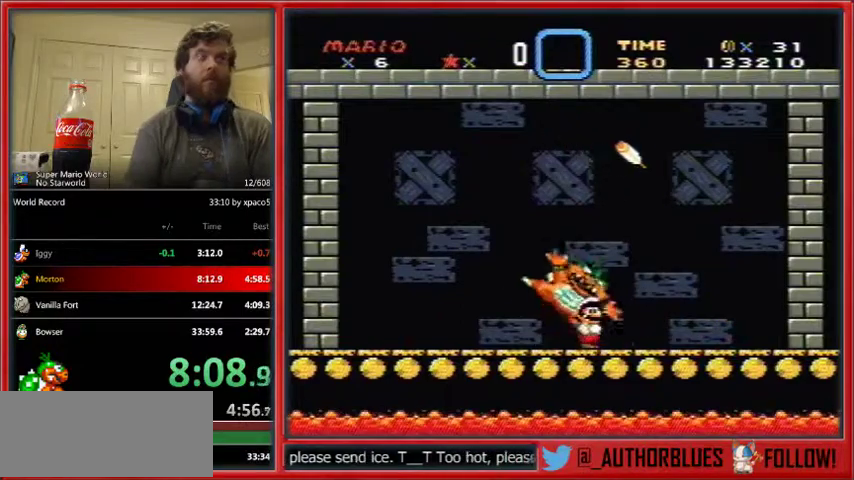
{"buttons": [], "events": []}
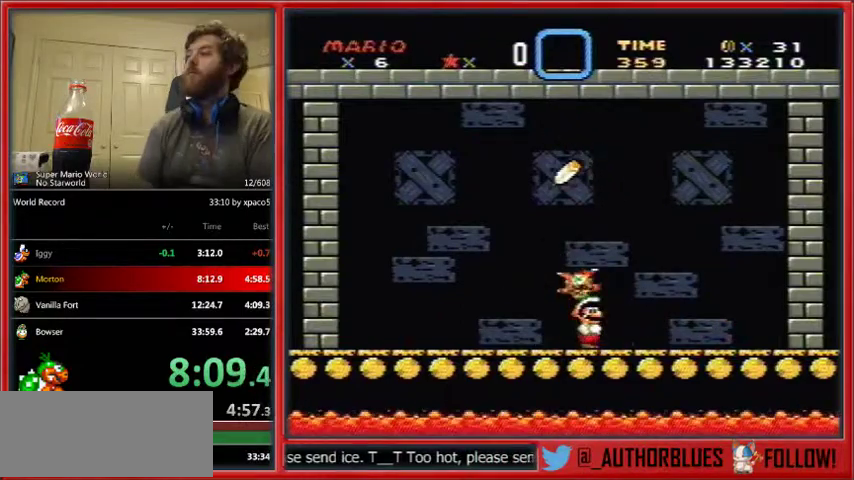
{"buttons": ["DPAD_DOWN"], "events": [[400, "DPAD_DOWN", "down"]]}
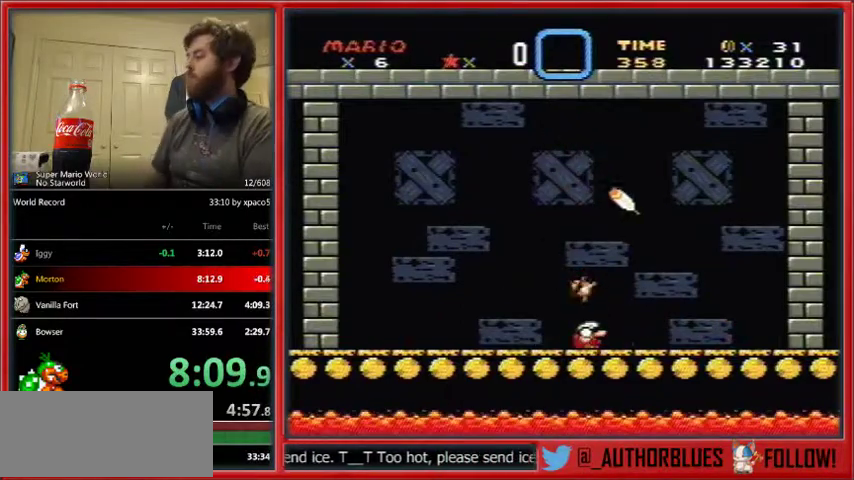
{"buttons": ["DPAD_DOWN"], "events": [[467, "A", "down"], [500, "A", "up"]]}
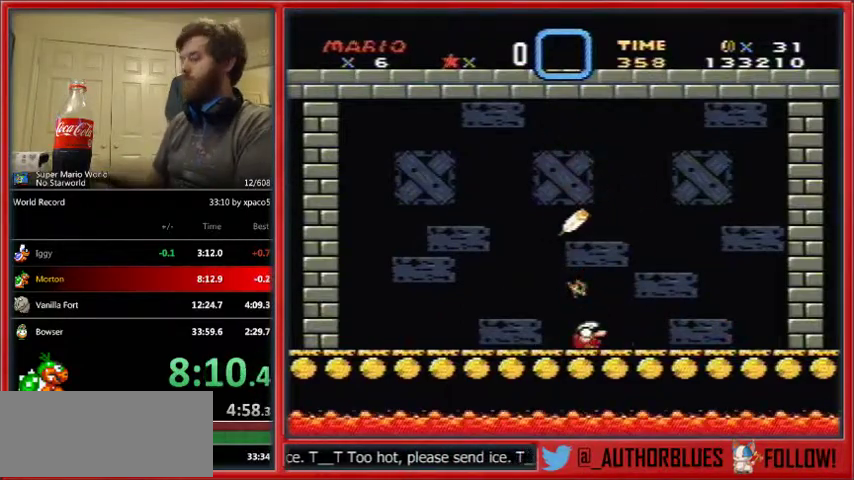
{"buttons": ["DPAD_DOWN"], "events": []}
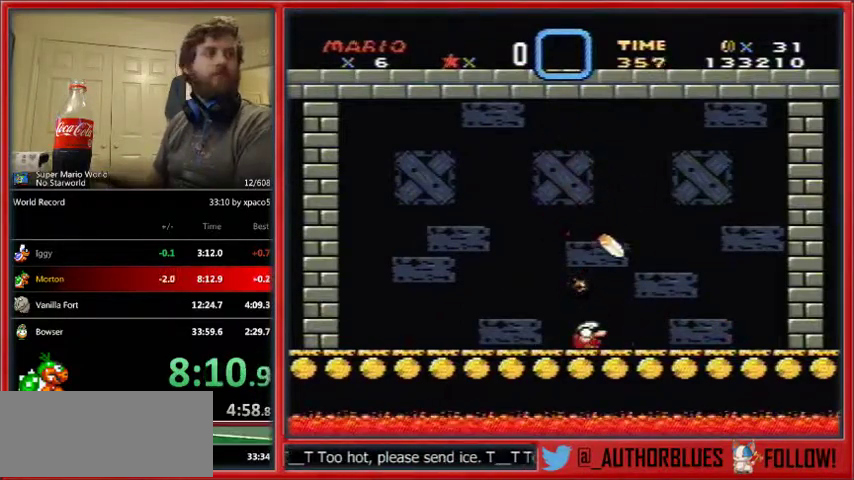
{"buttons": ["DPAD_DOWN"], "events": []}
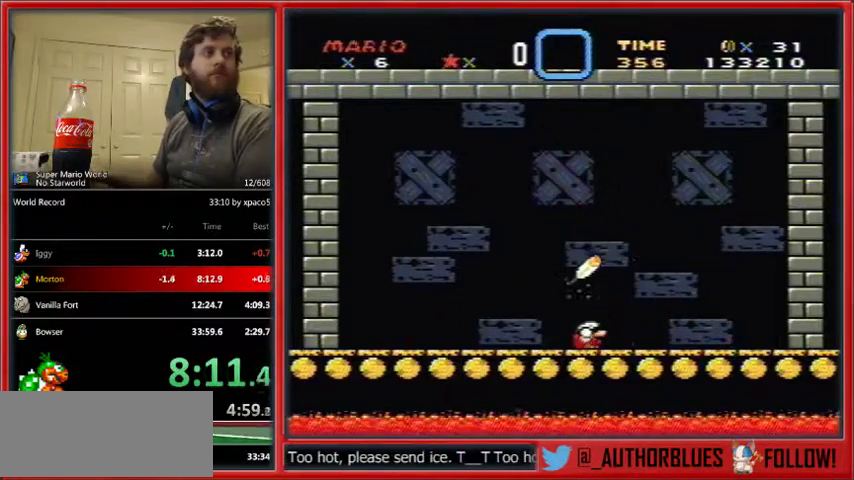
{"buttons": ["DPAD_DOWN"], "events": []}
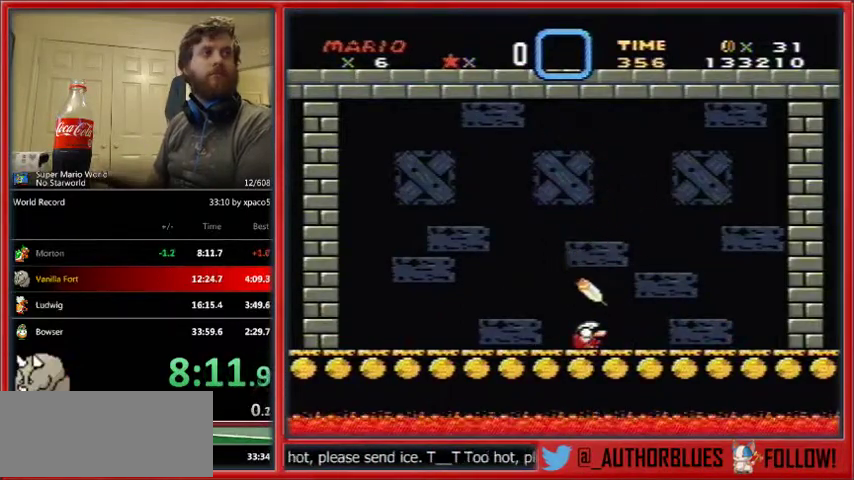
{"buttons": ["DPAD_DOWN"], "events": []}
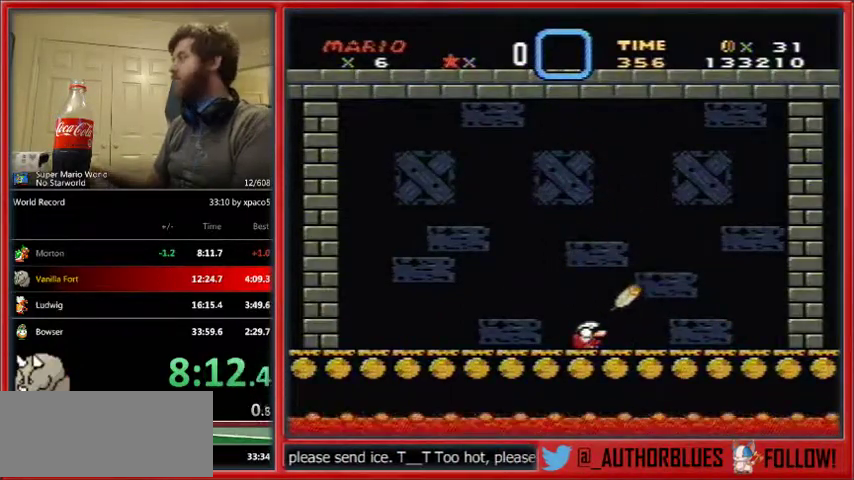
{"buttons": ["DPAD_DOWN"], "events": []}
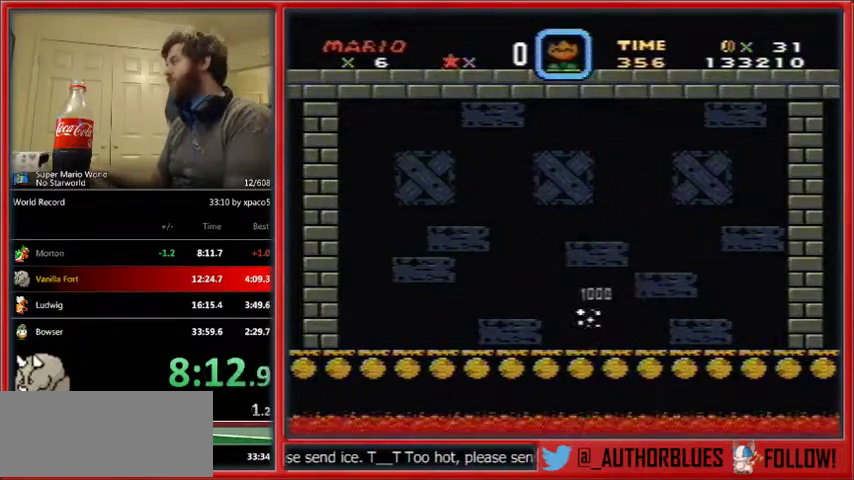
{"buttons": ["DPAD_DOWN"], "events": []}
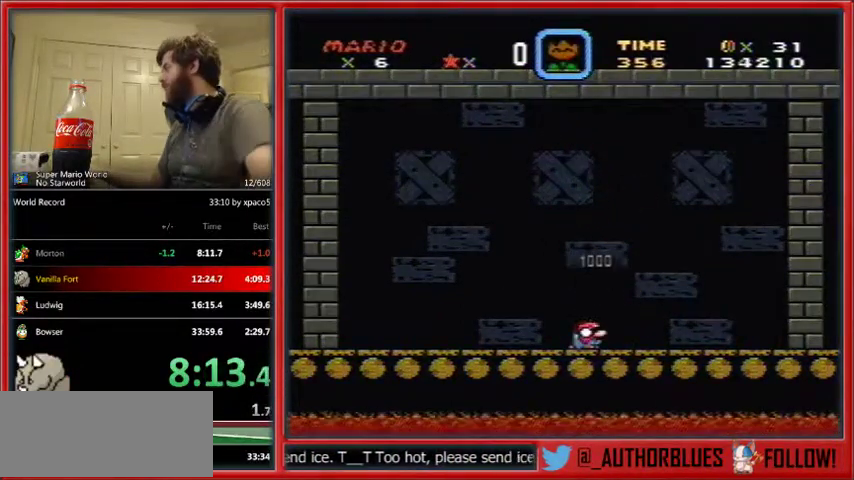
{"buttons": [], "events": [[200, "DPAD_DOWN", "up"]]}